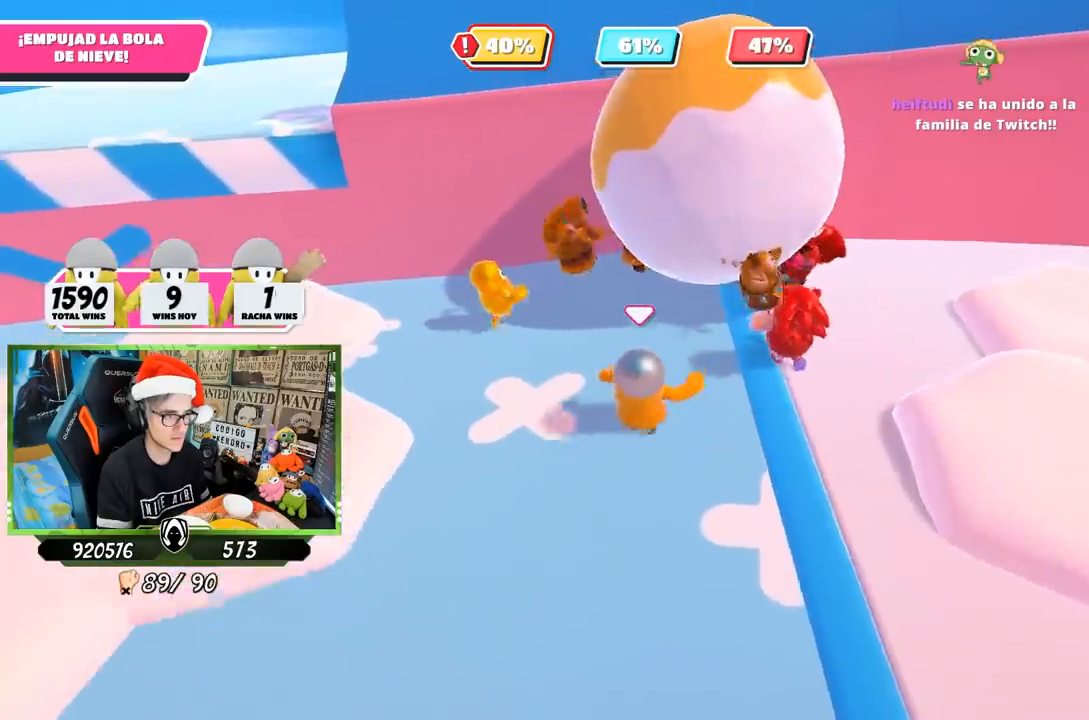
Gameplay with a controller (PlayStation layout); each line is a JSON object with the inputs held at the frame after it. "events" lists button and stick changes between this image and that frame as [ms after this image, input, new state], when the widget could be followed in between.
{"buttons": [], "left_stick": "up-right", "right_stick": "up-right", "events": [[167, "right_stick", "right"], [267, "right_stick", "up-right"], [333, "left_stick", "up"], [433, "left_stick", "up-right"]]}
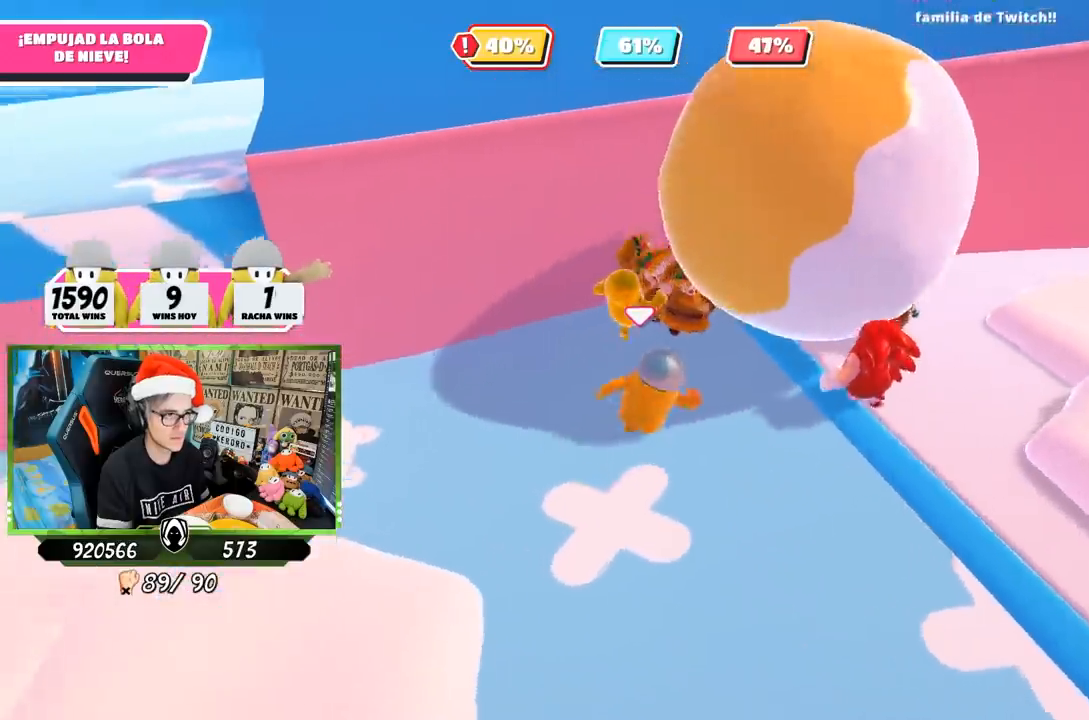
{"buttons": [], "left_stick": "up-right", "right_stick": "up-right", "events": [[167, "right_stick", "right"], [367, "right_stick", "up-right"]]}
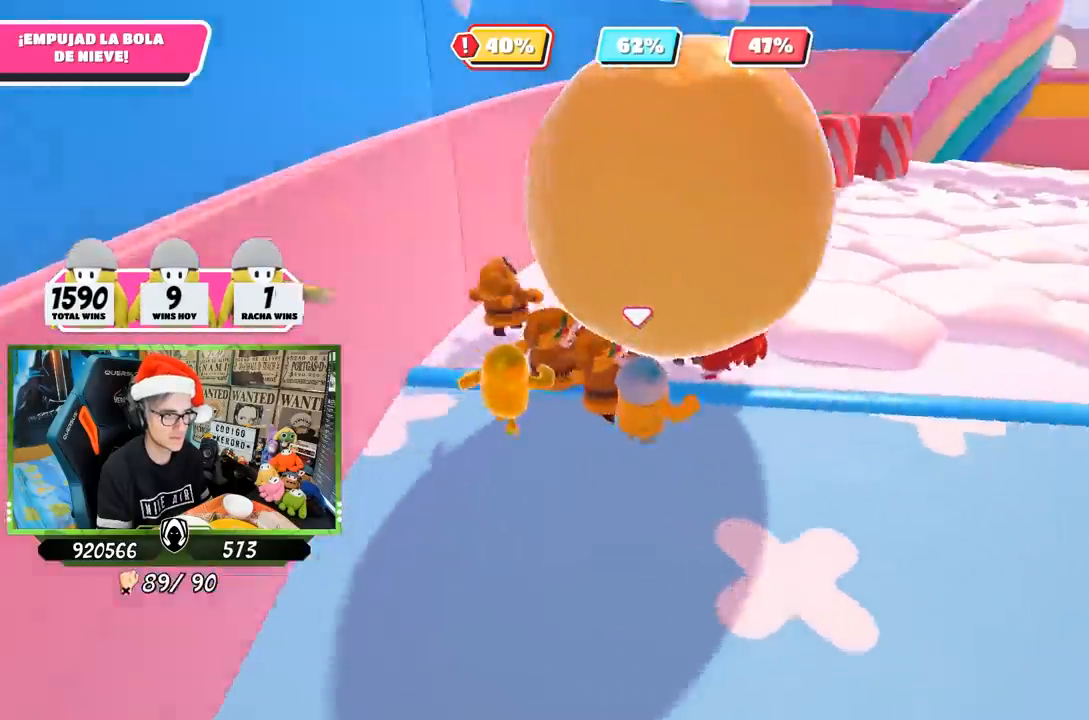
{"buttons": [], "left_stick": "up-right", "right_stick": "up-left", "events": [[300, "right_stick", "up-left"]]}
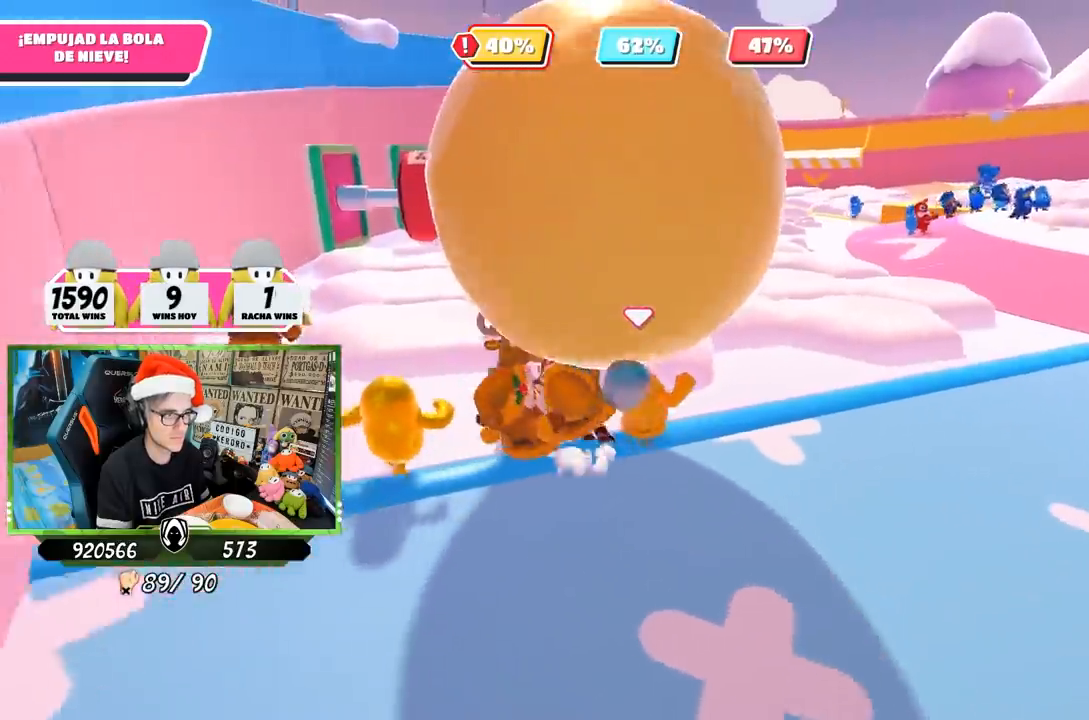
{"buttons": [], "left_stick": "right", "right_stick": "left", "events": [[300, "left_stick", "right"], [450, "right_stick", "left"]]}
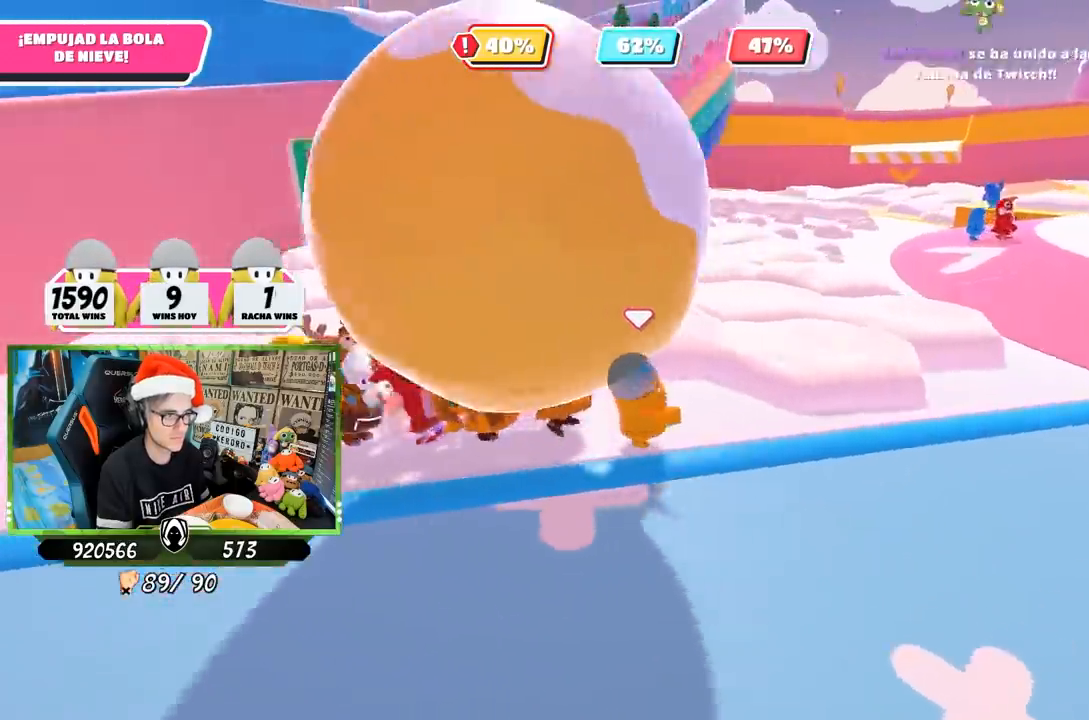
{"buttons": [], "left_stick": "down-left", "right_stick": "left", "events": [[200, "left_stick", "up"], [333, "left_stick", "left"], [400, "left_stick", "down-left"]]}
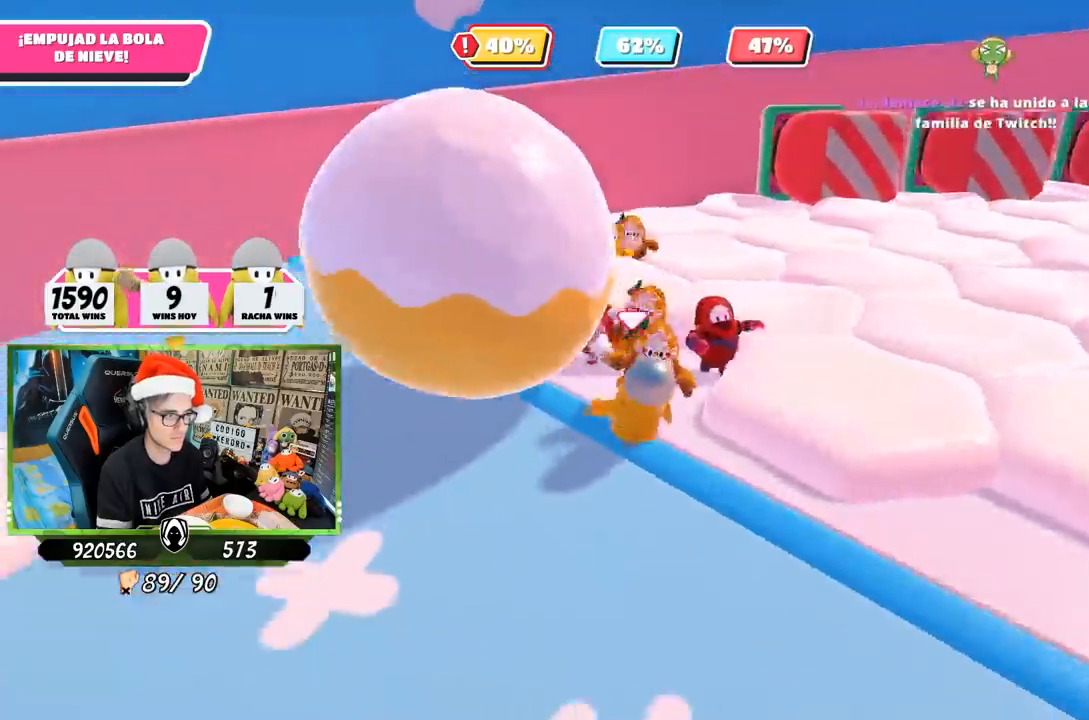
{"buttons": [], "left_stick": "right", "right_stick": "down-left", "events": [[33, "left_stick", "left"], [133, "left_stick", "up-left"], [200, "right_stick", "down-left"], [267, "left_stick", "up"], [400, "left_stick", "right"]]}
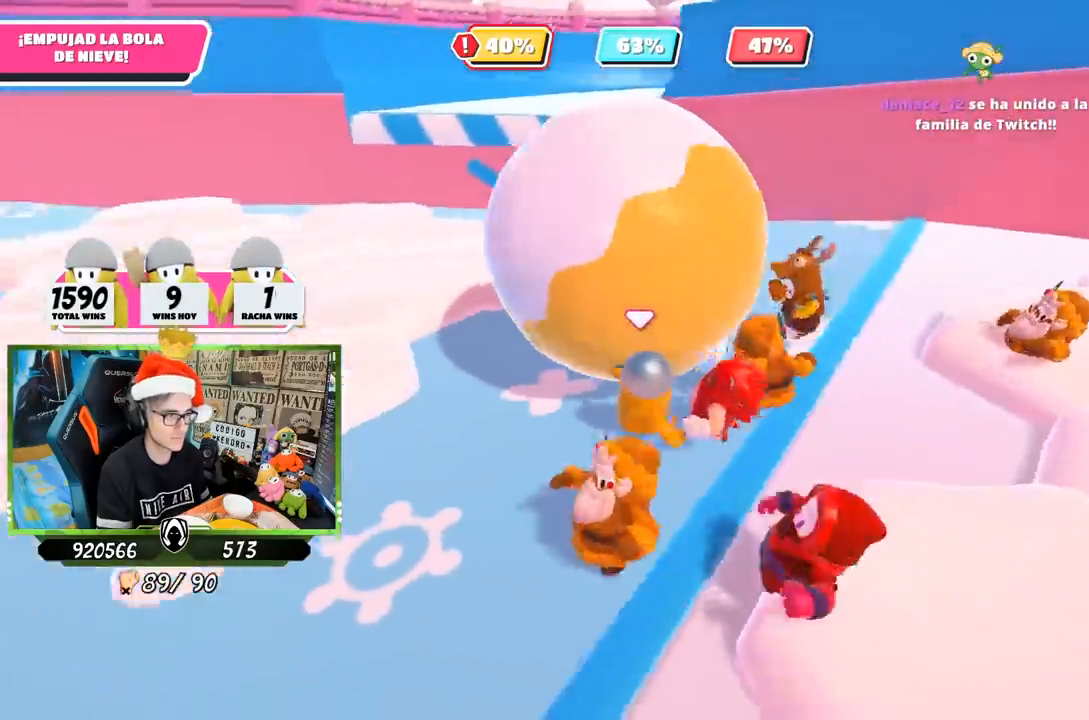
{"buttons": [], "left_stick": "up", "right_stick": "up", "events": [[33, "left_stick", "left"], [100, "left_stick", "up-left"], [333, "left_stick", "up"], [400, "right_stick", "center"], [500, "right_stick", "up"]]}
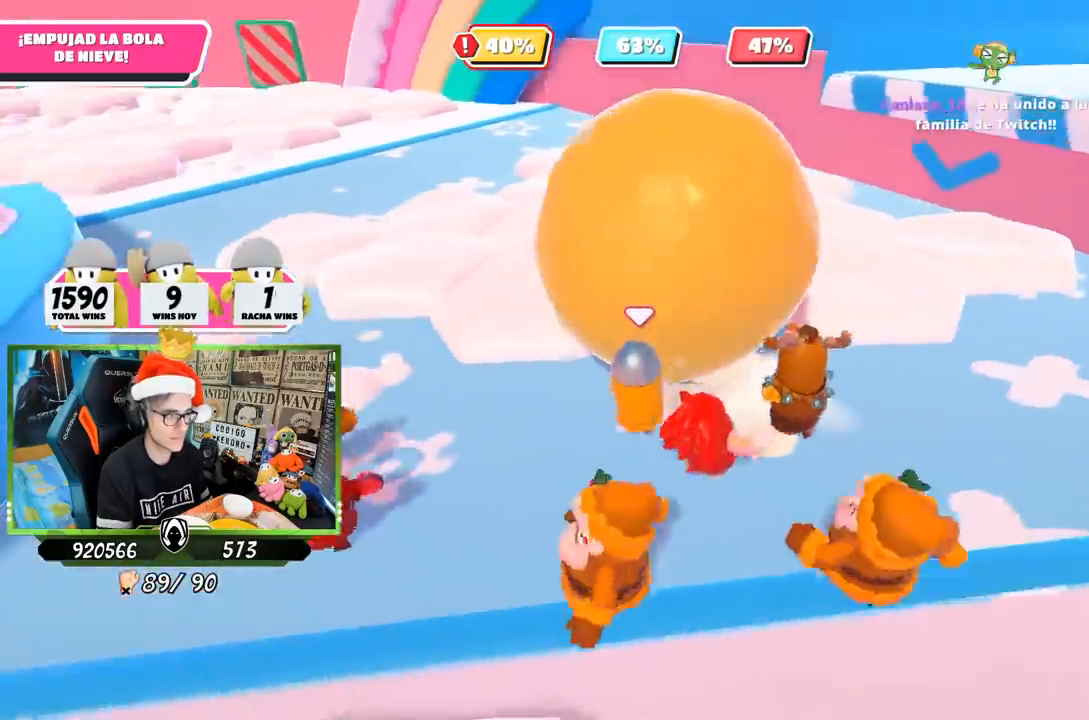
{"buttons": [], "left_stick": "up", "right_stick": "down-left", "events": [[133, "right_stick", "center"], [333, "right_stick", "left"], [450, "right_stick", "down-left"]]}
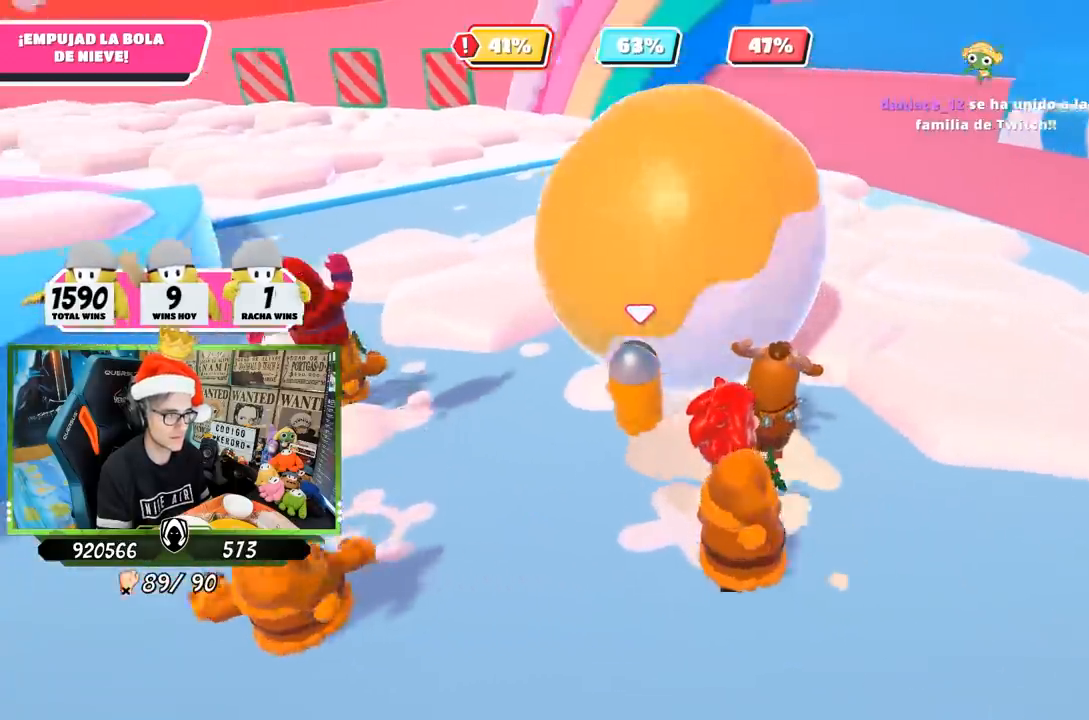
{"buttons": [], "left_stick": "up", "right_stick": "center", "events": [[233, "right_stick", "left"], [400, "right_stick", "center"]]}
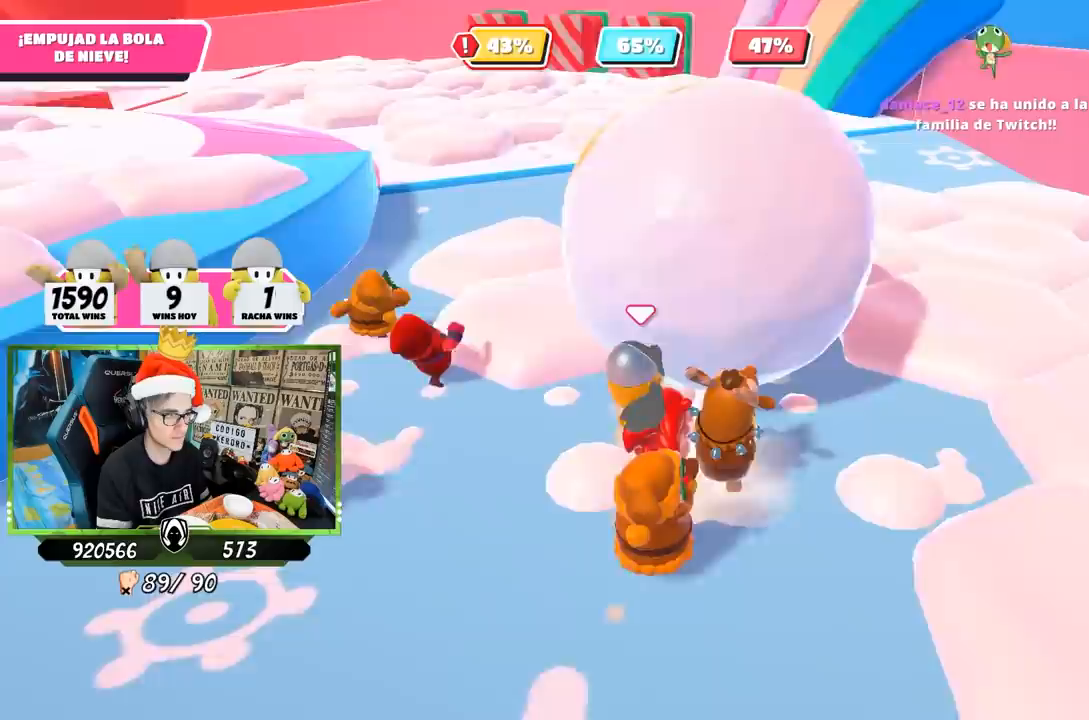
{"buttons": [], "left_stick": "up", "right_stick": "down", "events": [[33, "left_stick", "up-left"], [233, "left_stick", "up"], [367, "right_stick", "down"]]}
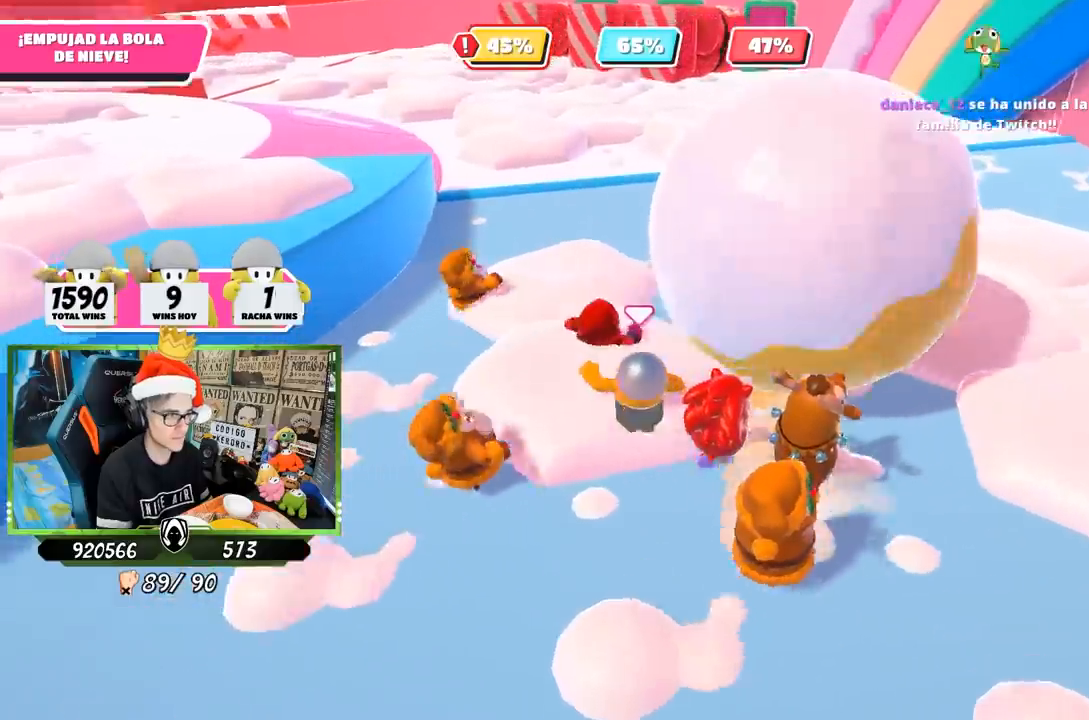
{"buttons": [], "left_stick": "up", "right_stick": "up", "events": [[100, "right_stick", "center"], [350, "right_stick", "up"]]}
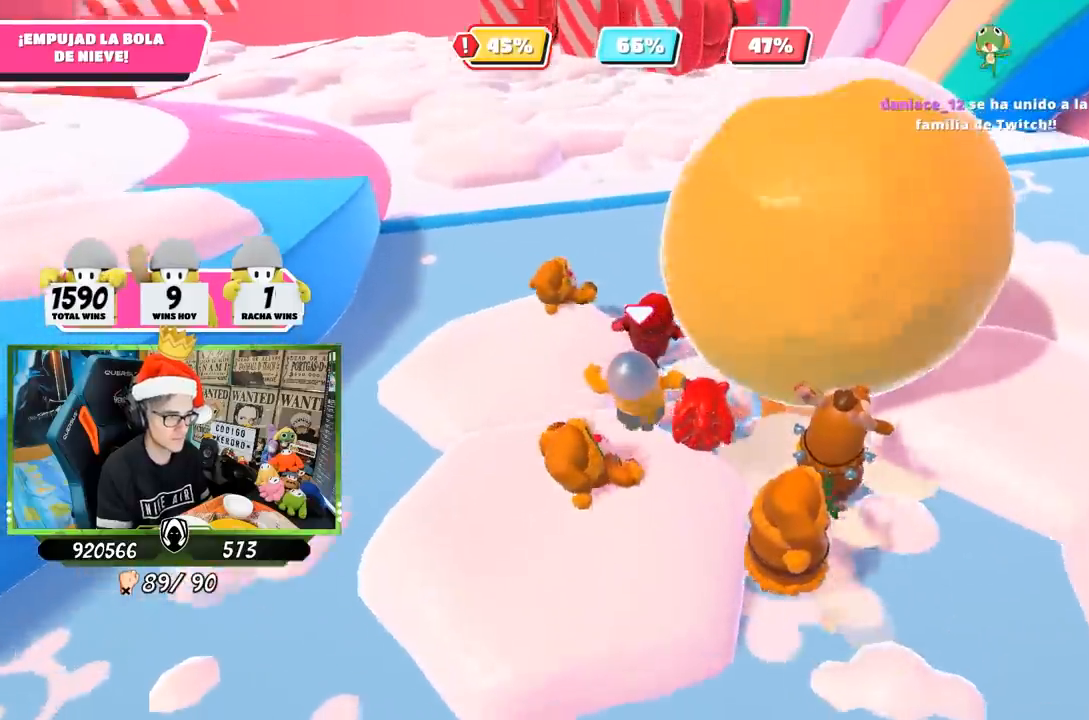
{"buttons": ["R2"], "left_stick": "right", "right_stick": "down", "events": [[100, "R2", "down"], [167, "right_stick", "center"], [233, "right_stick", "down"], [450, "left_stick", "right"]]}
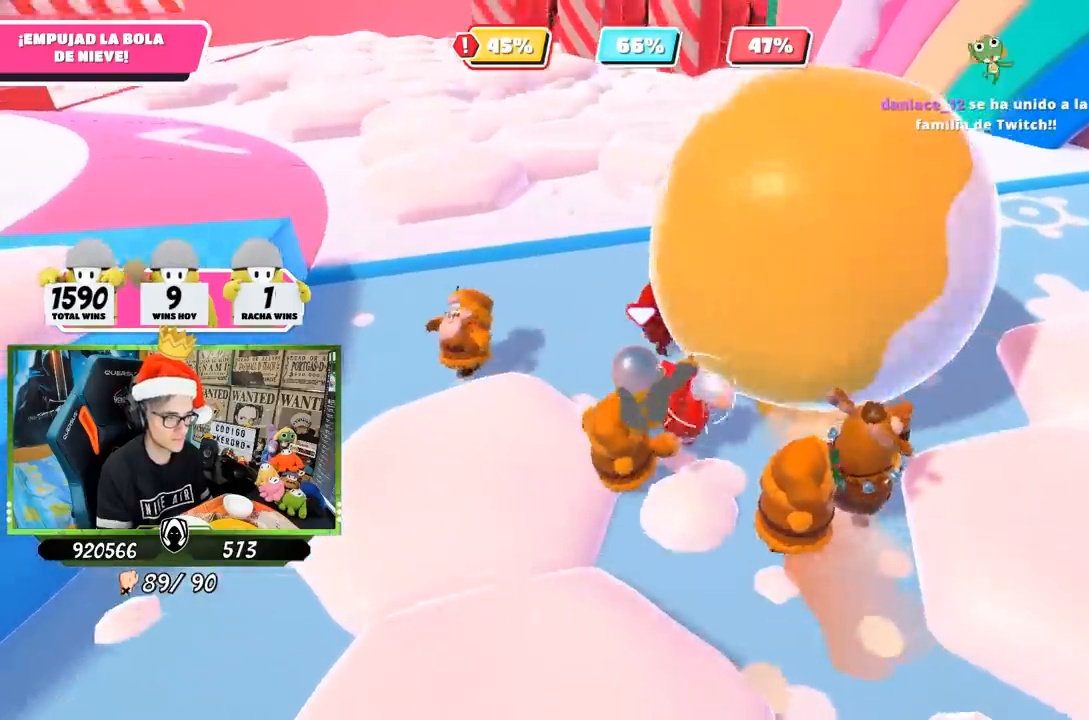
{"buttons": [], "left_stick": "right", "right_stick": "down", "events": [[33, "left_stick", "down-right"], [333, "left_stick", "right"], [500, "R2", "up"]]}
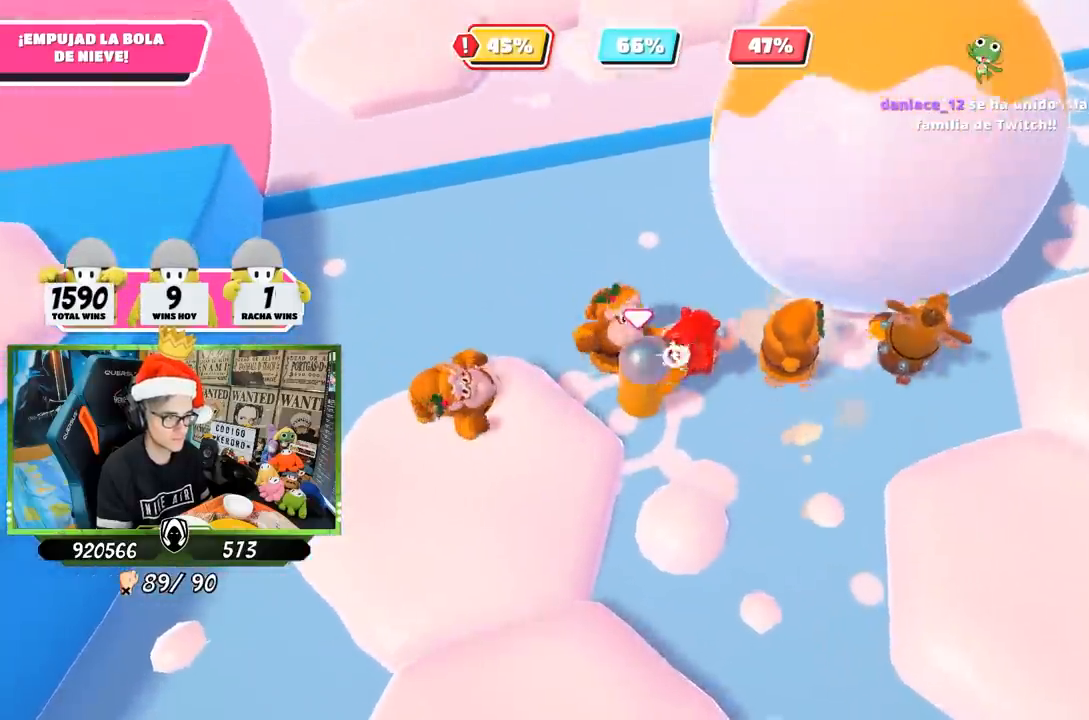
{"buttons": [], "left_stick": "right", "right_stick": "up", "events": [[200, "right_stick", "up-right"], [300, "right_stick", "up"]]}
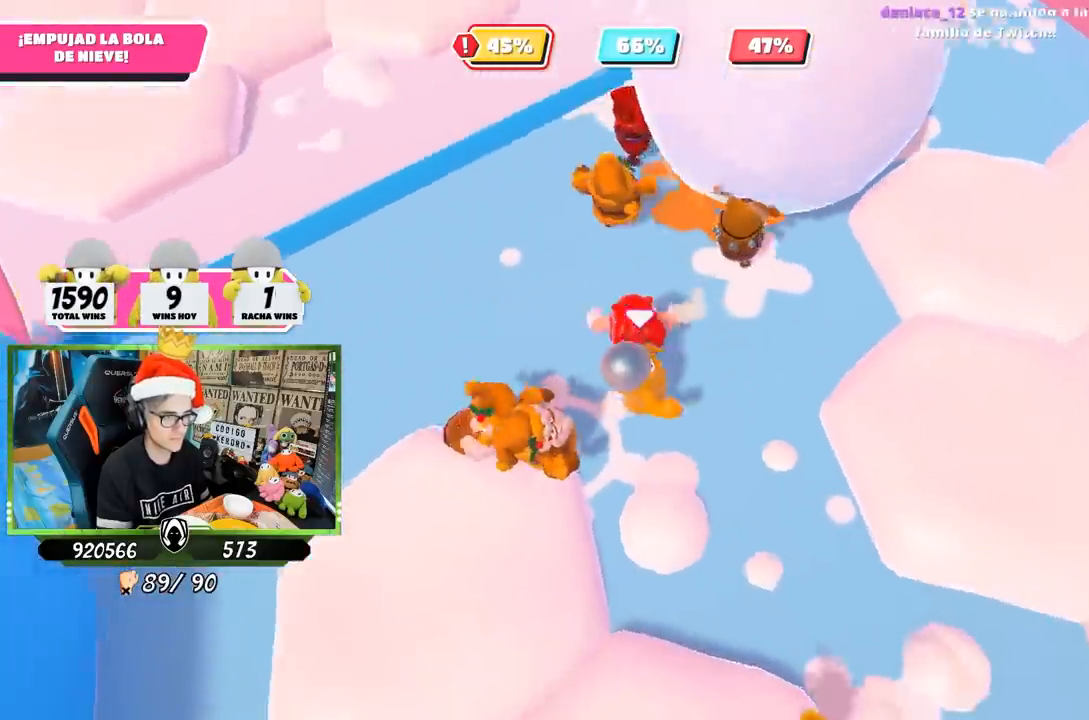
{"buttons": [], "left_stick": "up", "right_stick": "up-left", "events": [[67, "right_stick", "left"], [100, "left_stick", "up"], [250, "left_stick", "up-left"], [383, "right_stick", "up-left"], [400, "left_stick", "up"]]}
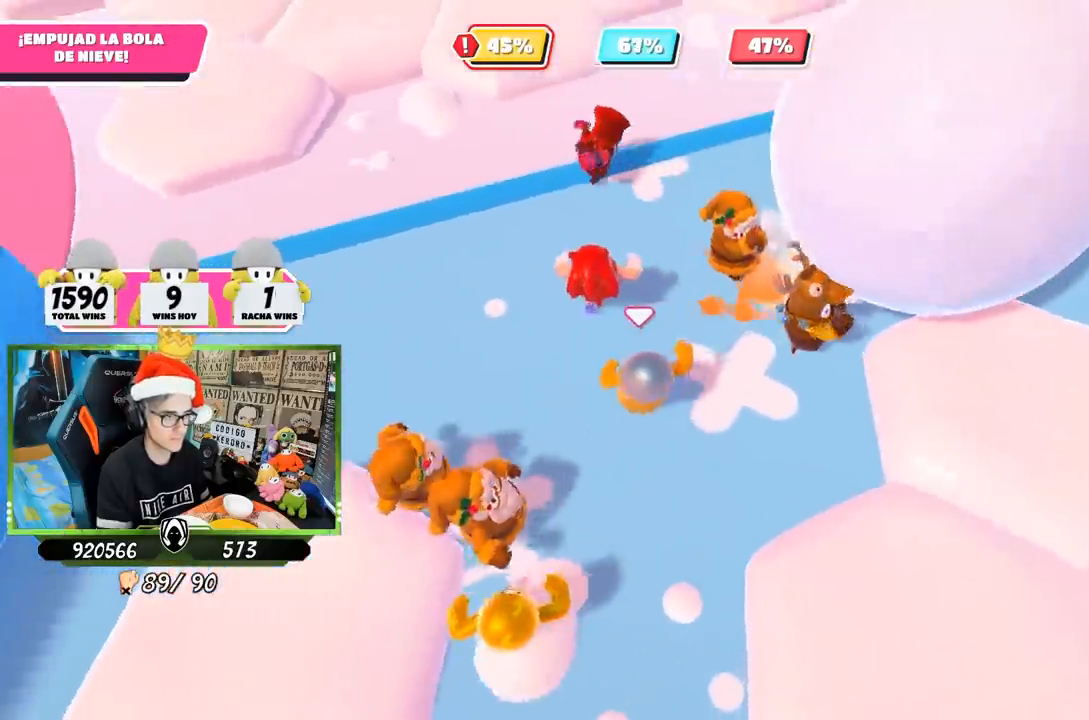
{"buttons": ["R2"], "left_stick": "up", "right_stick": "up", "events": [[467, "right_stick", "up"], [500, "R2", "down"]]}
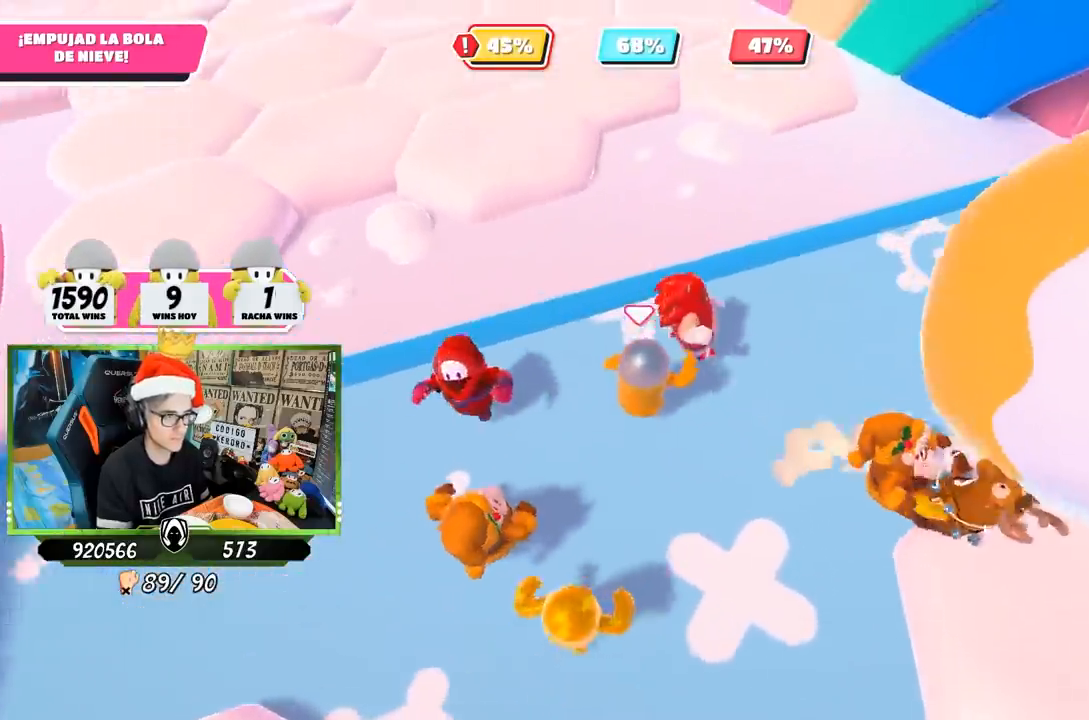
{"buttons": [], "left_stick": "down-right", "right_stick": "down", "events": [[67, "left_stick", "right"], [133, "left_stick", "down-right"], [167, "right_stick", "down"], [300, "R2", "up"]]}
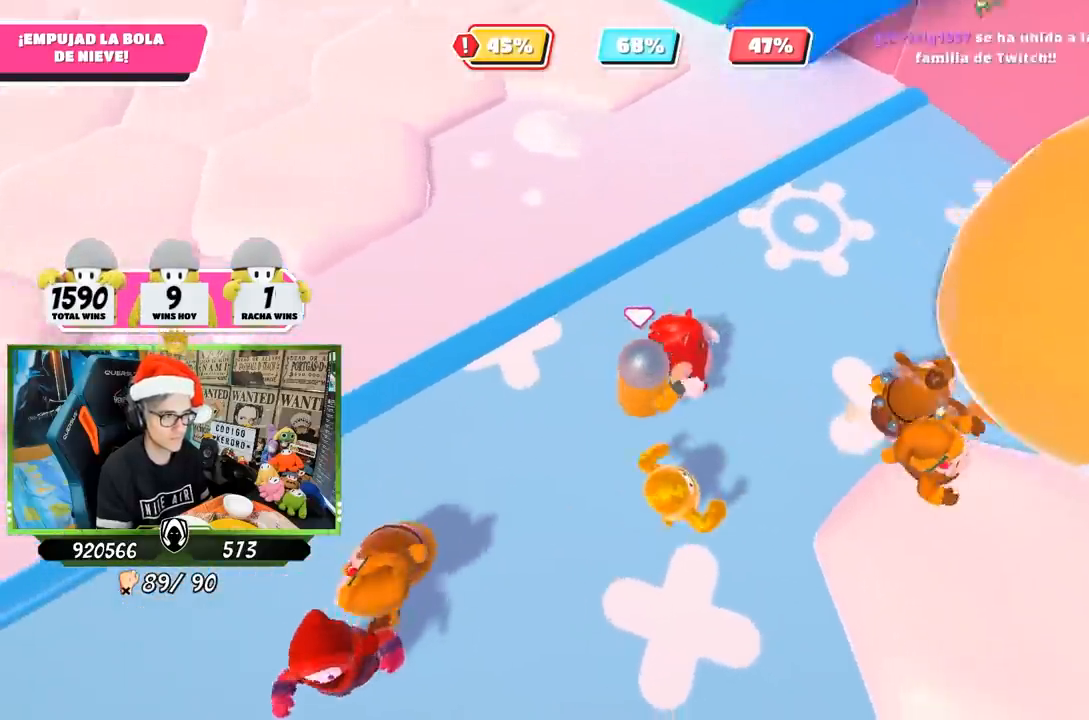
{"buttons": [], "left_stick": "left", "right_stick": "up-left", "events": [[100, "left_stick", "up-right"], [133, "right_stick", "center"], [167, "left_stick", "up"], [433, "right_stick", "up-left"], [500, "left_stick", "left"]]}
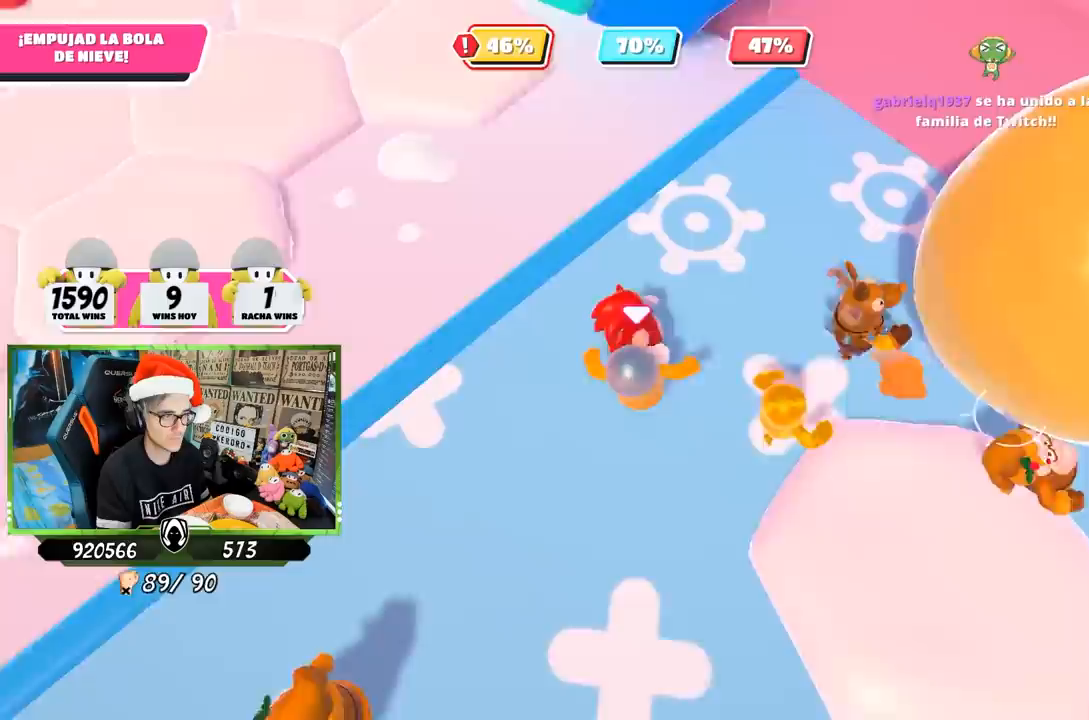
{"buttons": [], "left_stick": "right", "right_stick": "down", "events": [[33, "R2", "down"], [100, "left_stick", "right"], [100, "right_stick", "right"], [300, "R2", "up"], [333, "right_stick", "down-left"], [433, "right_stick", "down"]]}
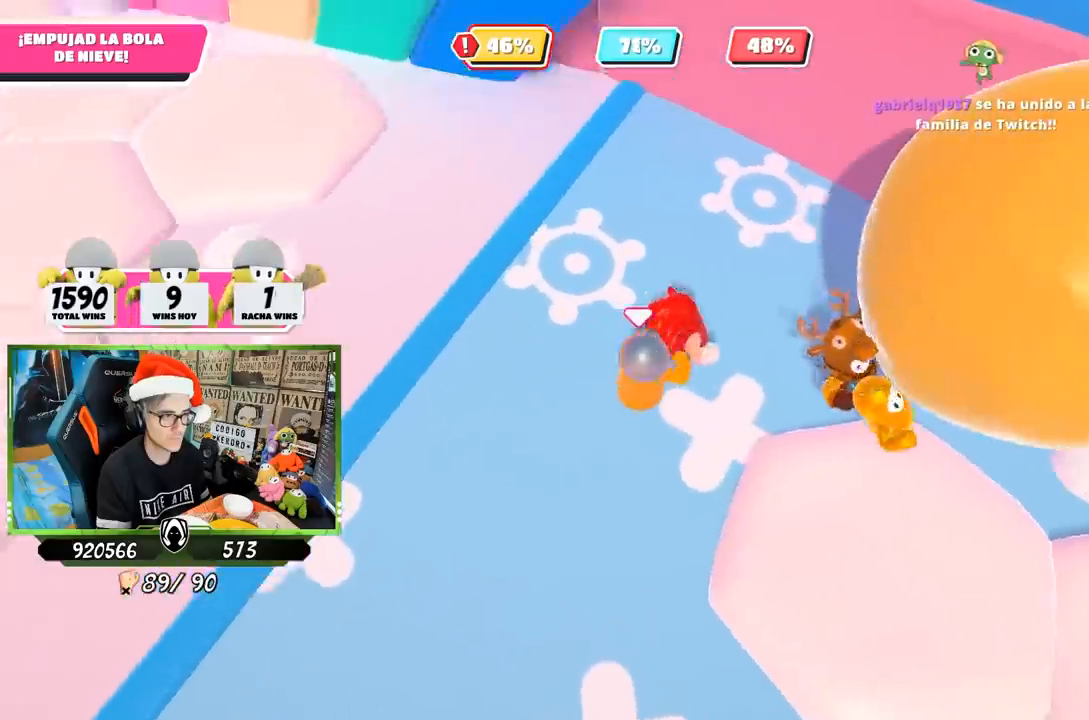
{"buttons": ["R2"], "left_stick": "up-left", "right_stick": "up-left", "events": [[67, "right_stick", "center"], [100, "left_stick", "up-right"], [200, "left_stick", "up"], [333, "left_stick", "up-right"], [433, "right_stick", "up-left"], [467, "left_stick", "up-left"], [483, "R2", "down"]]}
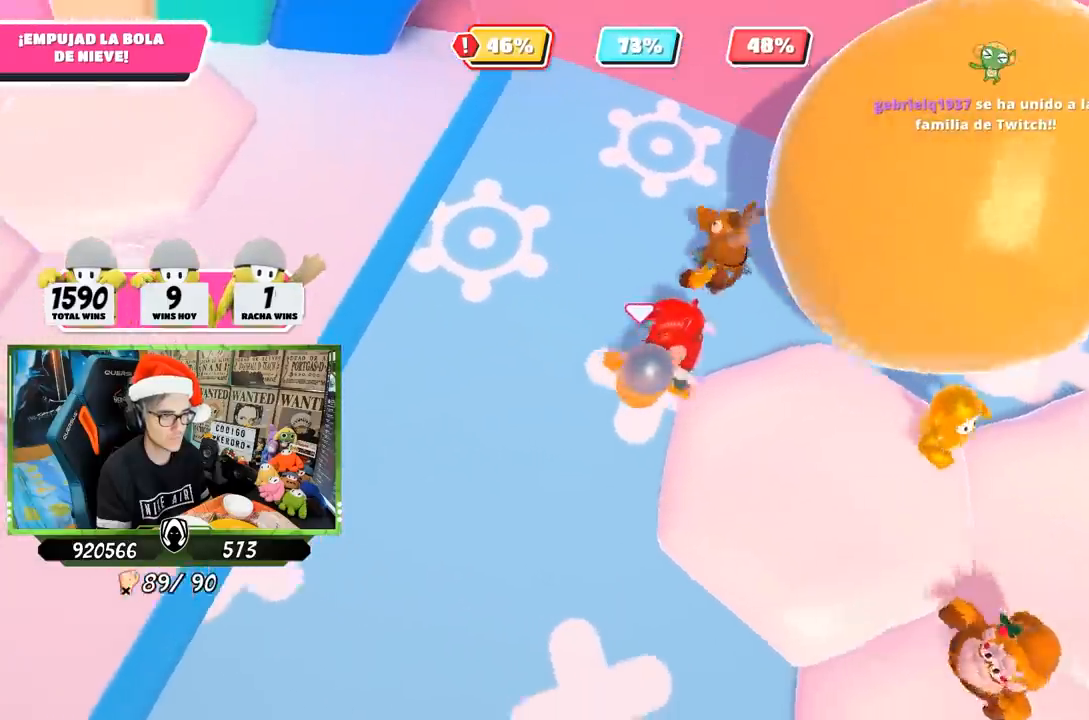
{"buttons": [], "left_stick": "right", "right_stick": "center", "events": [[67, "left_stick", "right"], [67, "right_stick", "right"], [233, "right_stick", "center"], [333, "right_stick", "left"], [367, "R2", "up"], [500, "right_stick", "center"]]}
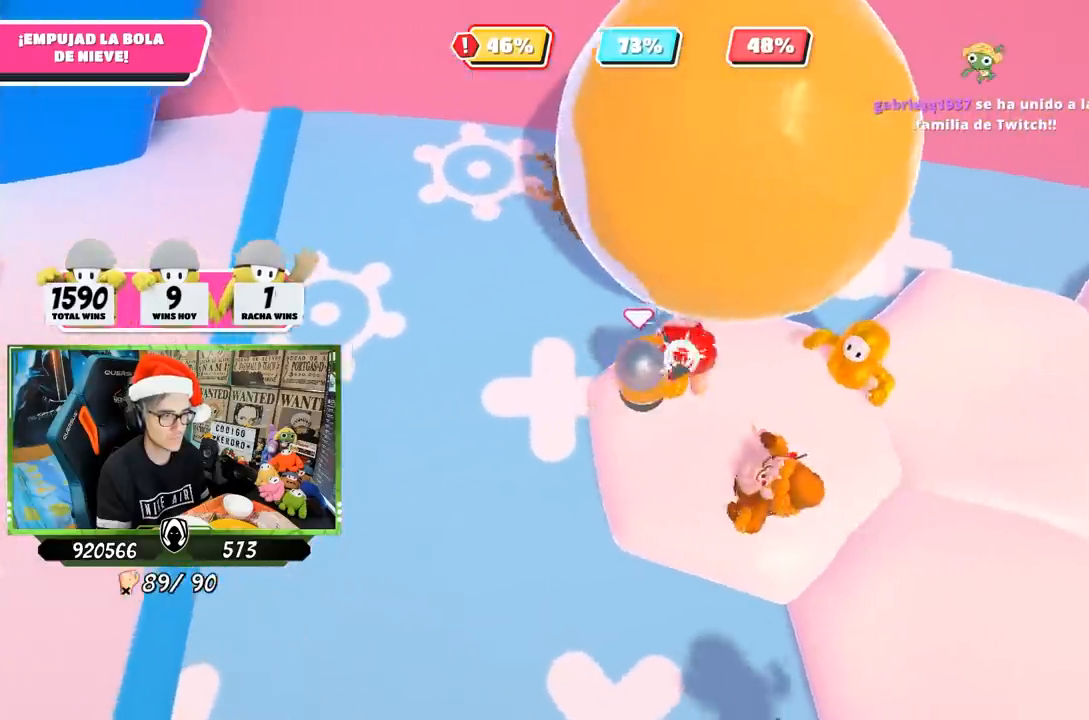
{"buttons": [], "left_stick": "up-left", "right_stick": "up-left", "events": [[300, "left_stick", "left"], [367, "right_stick", "up-left"], [400, "left_stick", "up-left"]]}
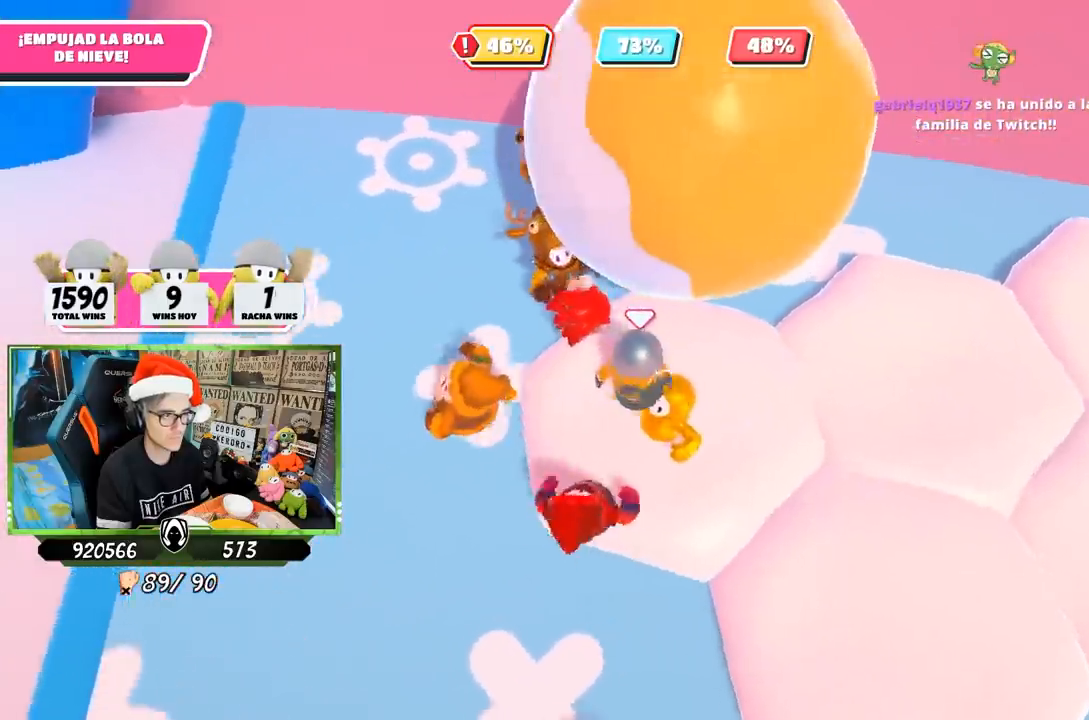
{"buttons": [], "left_stick": "down", "right_stick": "center", "events": [[100, "right_stick", "center"], [133, "R2", "down"], [167, "left_stick", "up"], [300, "left_stick", "down-left"], [367, "left_stick", "down"], [433, "R2", "up"]]}
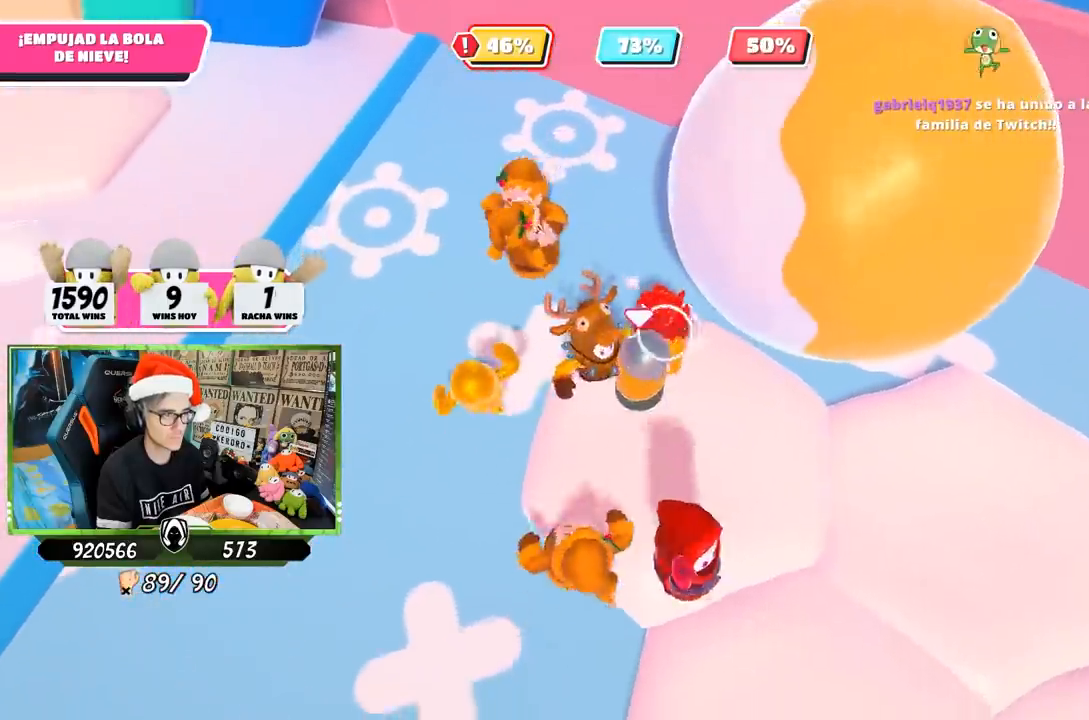
{"buttons": [], "left_stick": "center", "right_stick": "left", "events": [[33, "left_stick", "right"], [133, "left_stick", "up-left"], [267, "left_stick", "up-right"], [467, "left_stick", "center"], [467, "right_stick", "left"]]}
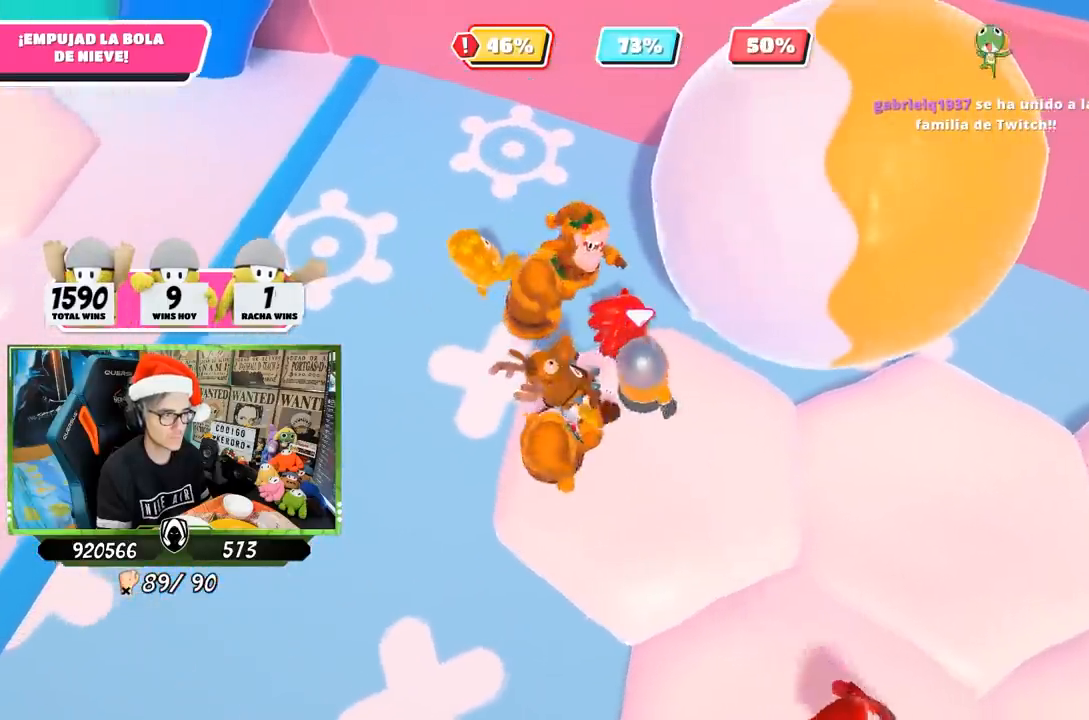
{"buttons": [], "left_stick": "up", "right_stick": "center", "events": [[67, "R2", "down"], [67, "left_stick", "up"], [67, "right_stick", "up"], [200, "left_stick", "left"], [233, "right_stick", "left"], [300, "left_stick", "down-right"], [300, "right_stick", "center"], [367, "R2", "up"], [467, "left_stick", "up"]]}
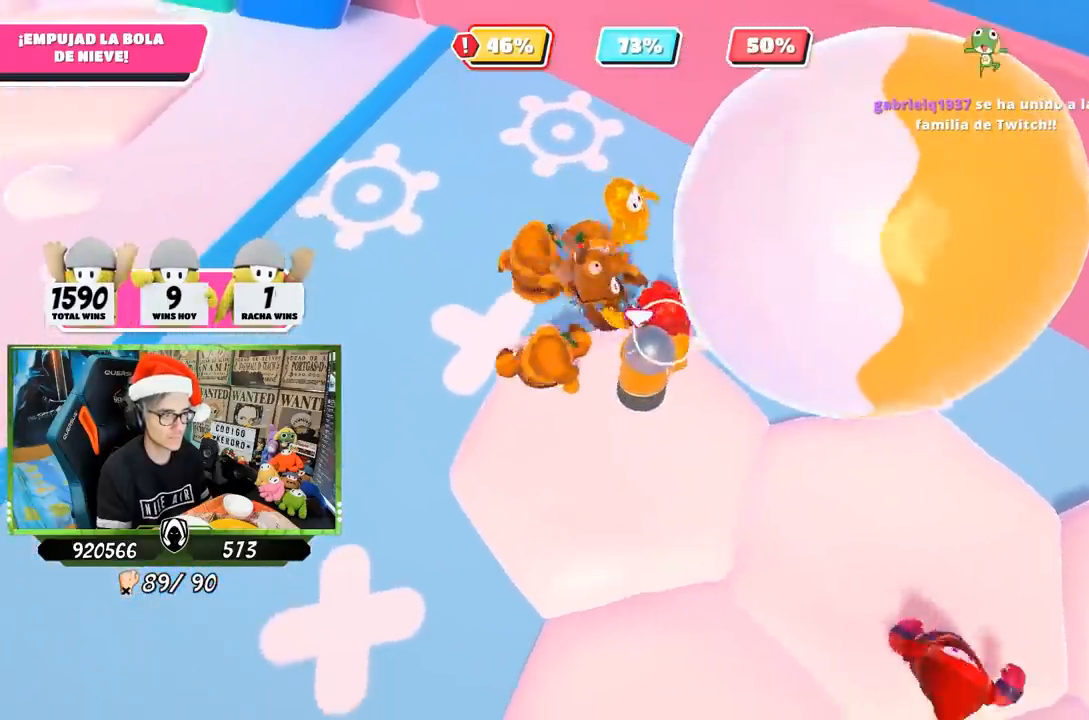
{"buttons": ["R2"], "left_stick": "right", "right_stick": "up", "events": [[100, "left_stick", "down"], [233, "left_stick", "right"], [317, "left_stick", "up"], [467, "R2", "down"], [467, "right_stick", "up"], [500, "left_stick", "right"]]}
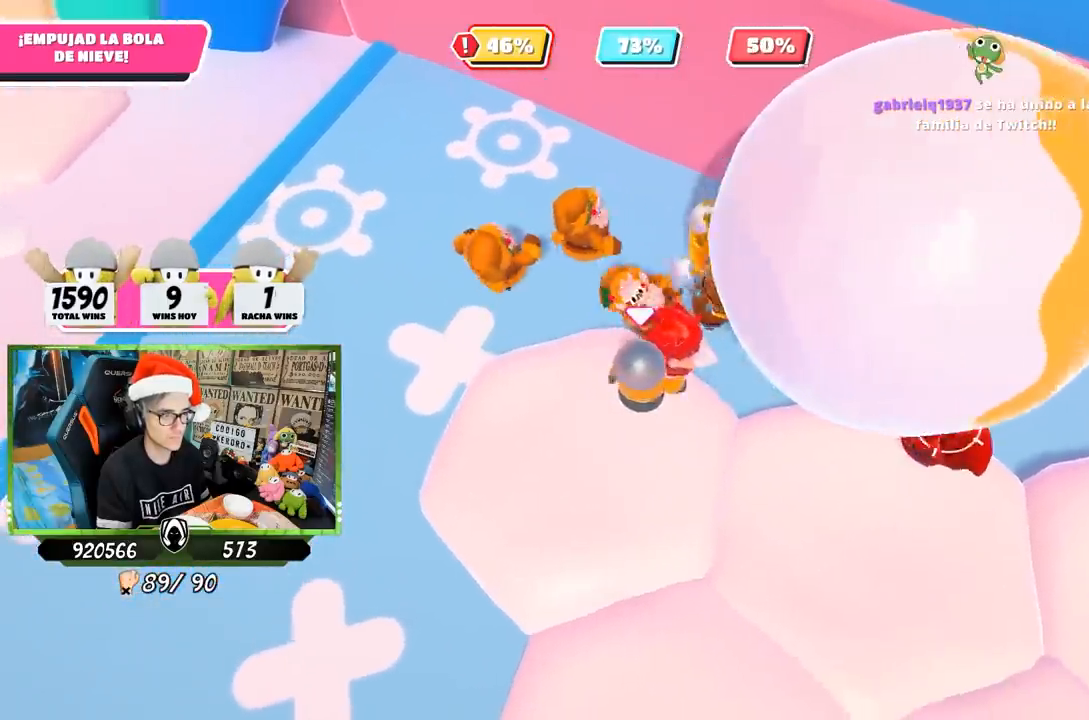
{"buttons": [], "left_stick": "down-right", "right_stick": "center", "events": [[33, "left_stick", "down-right"], [67, "right_stick", "center"], [267, "R2", "up"]]}
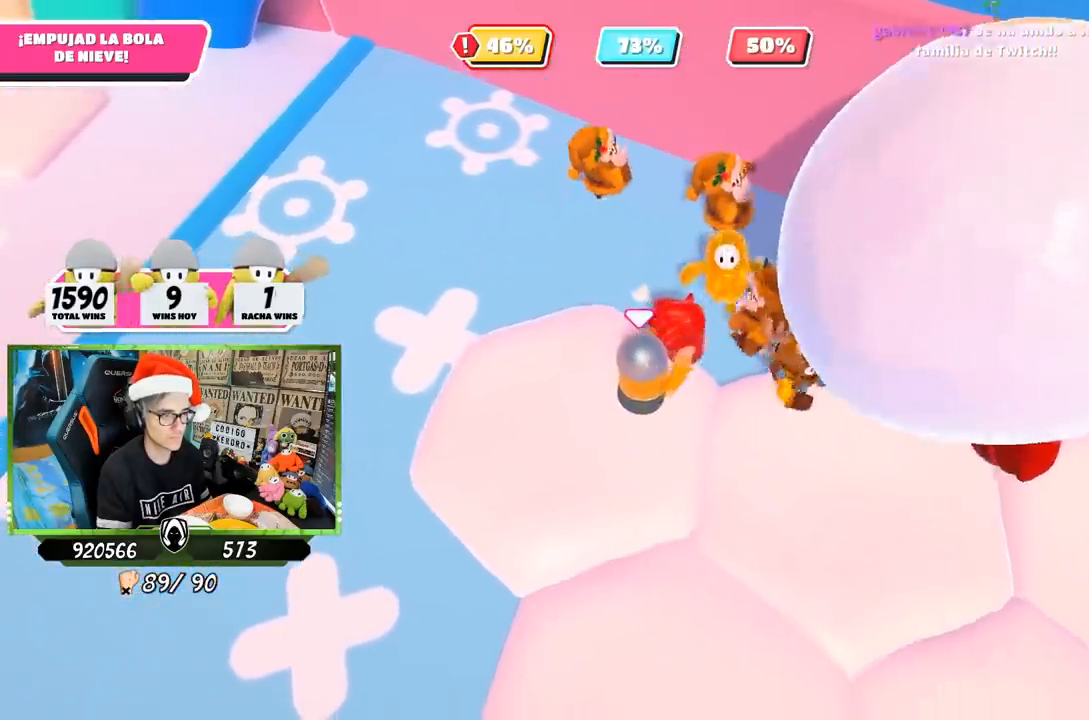
{"buttons": ["R2"], "left_stick": "right", "right_stick": "right", "events": [[200, "left_stick", "up"], [250, "left_stick", "up-left"], [400, "R2", "down"], [400, "right_stick", "up"], [433, "left_stick", "right"], [500, "right_stick", "right"]]}
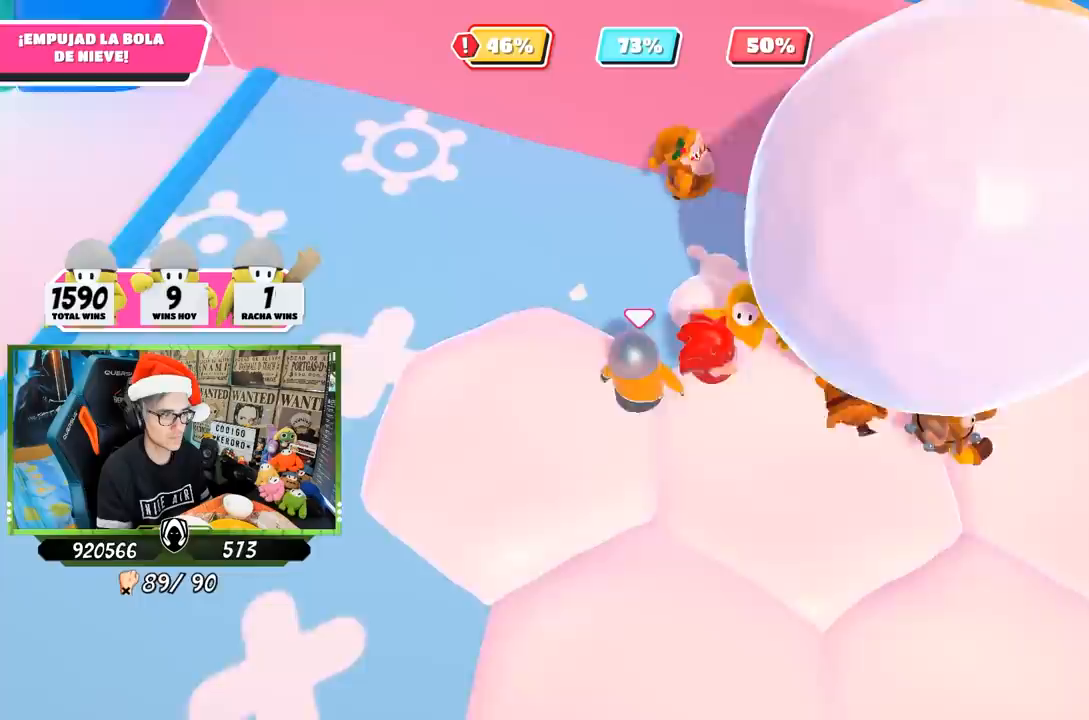
{"buttons": [], "left_stick": "down-right", "right_stick": "center", "events": [[67, "right_stick", "center"], [117, "left_stick", "down-right"], [267, "R2", "up"]]}
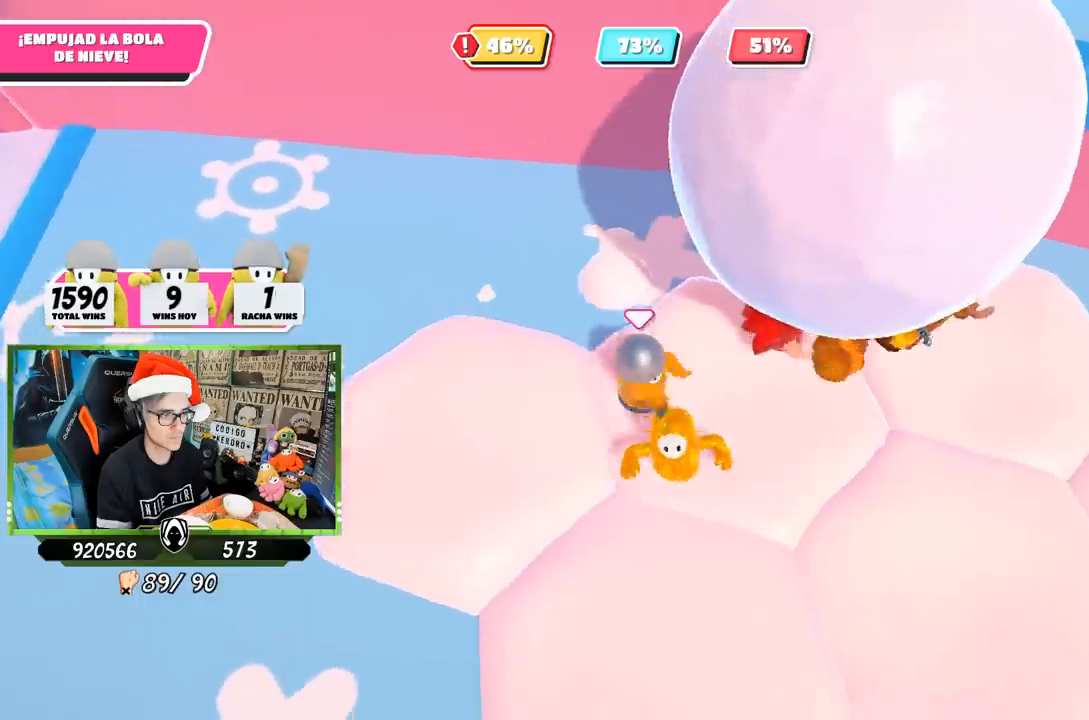
{"buttons": [], "left_stick": "down", "right_stick": "up", "events": [[233, "right_stick", "up"], [367, "left_stick", "center"], [433, "left_stick", "down"]]}